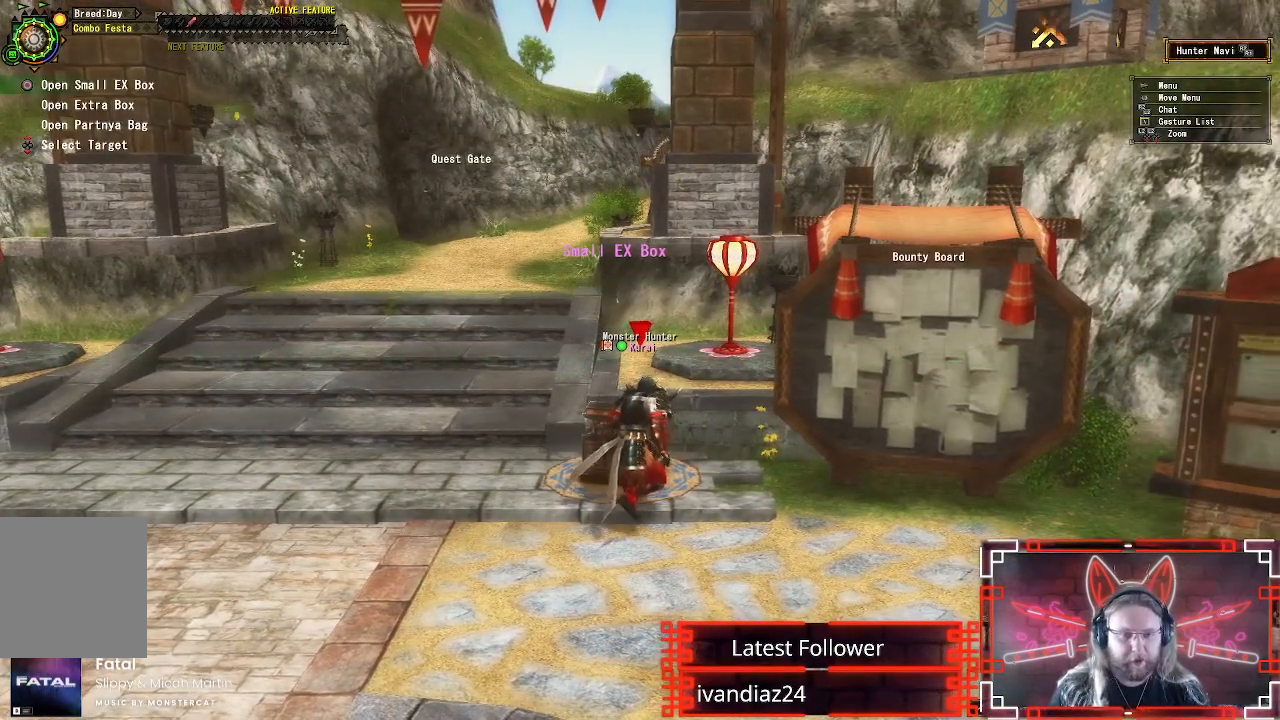
Gameplay with a controller (Xbox layout); each line is a JSON object with the inputs held at the frame after it. "events" lists button and stick changes between this image and that frame as [ms after this image, input, new state], when the widget could be followed in between. Not read: R3.
{"buttons": [], "left_stick": "center", "right_stick": "center", "events": [[17, "B", "up"], [350, "B", "down"], [500, "B", "up"]]}
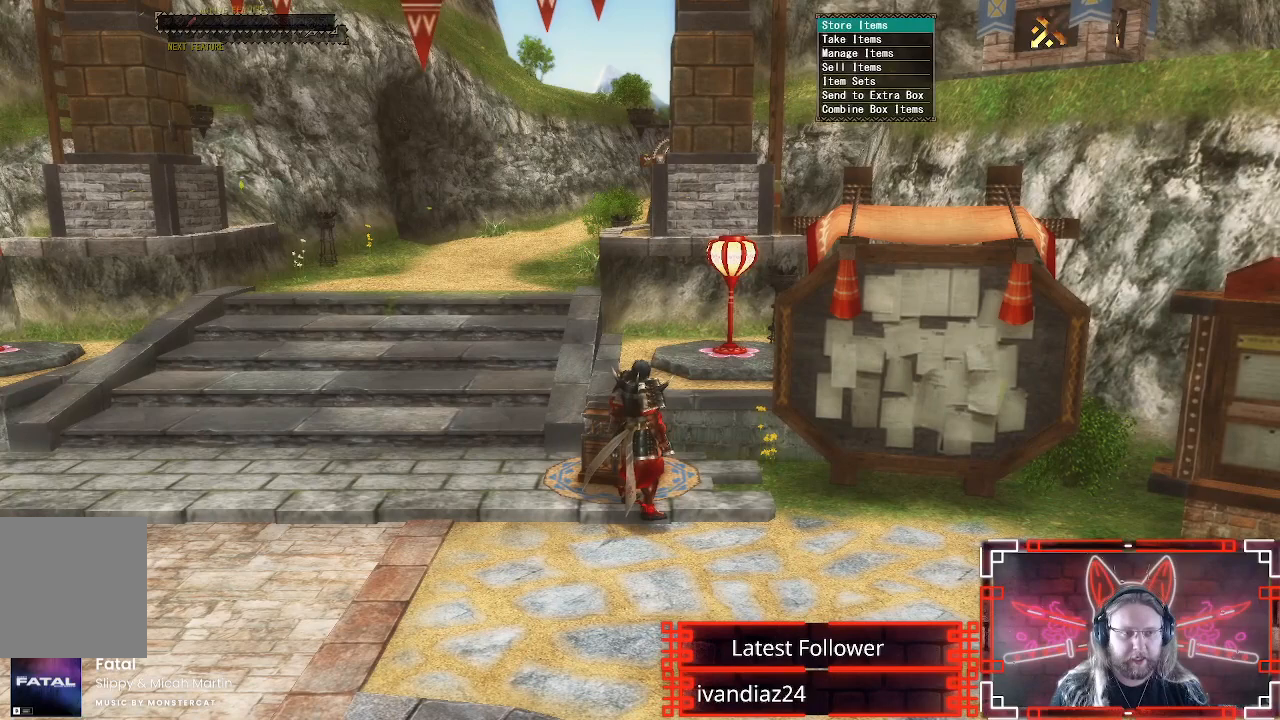
{"buttons": ["DPAD_DOWN"], "left_stick": "center", "right_stick": "center", "events": [[450, "DPAD_DOWN", "down"]]}
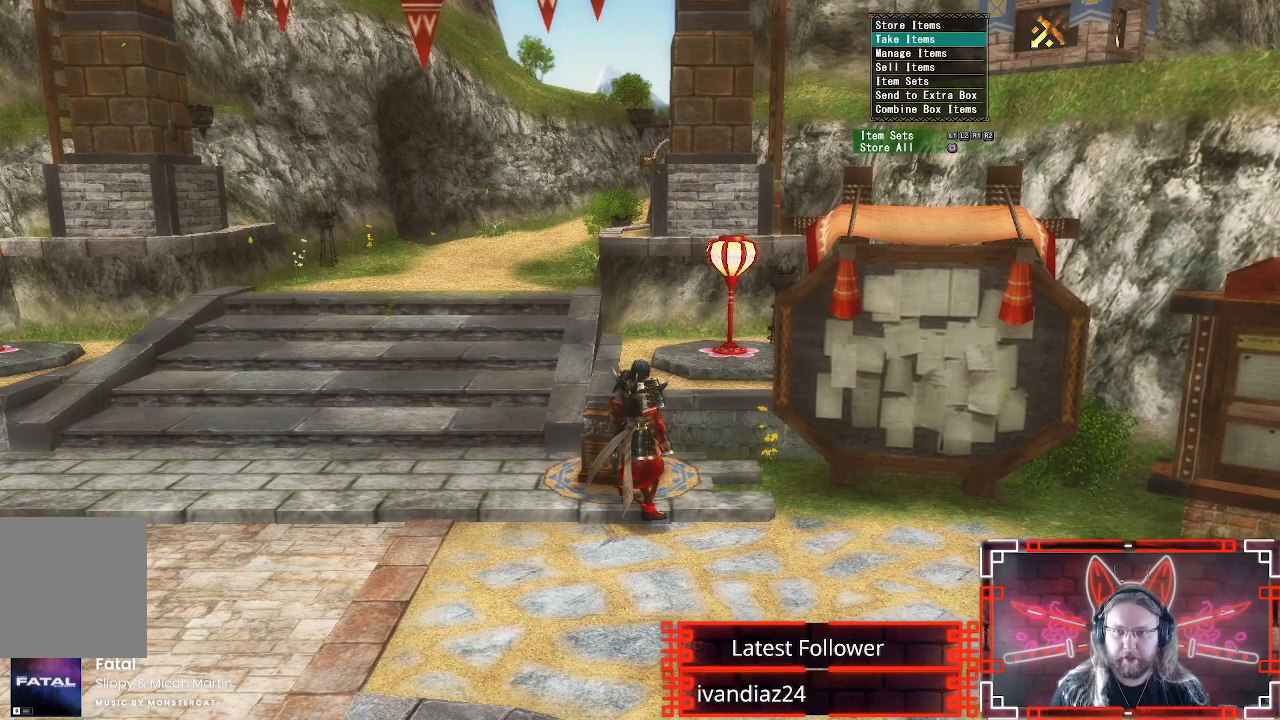
{"buttons": [], "left_stick": "center", "right_stick": "center", "events": [[33, "DPAD_DOWN", "up"], [100, "DPAD_DOWN", "down"], [200, "DPAD_DOWN", "up"], [250, "DPAD_DOWN", "down"], [450, "DPAD_DOWN", "up"]]}
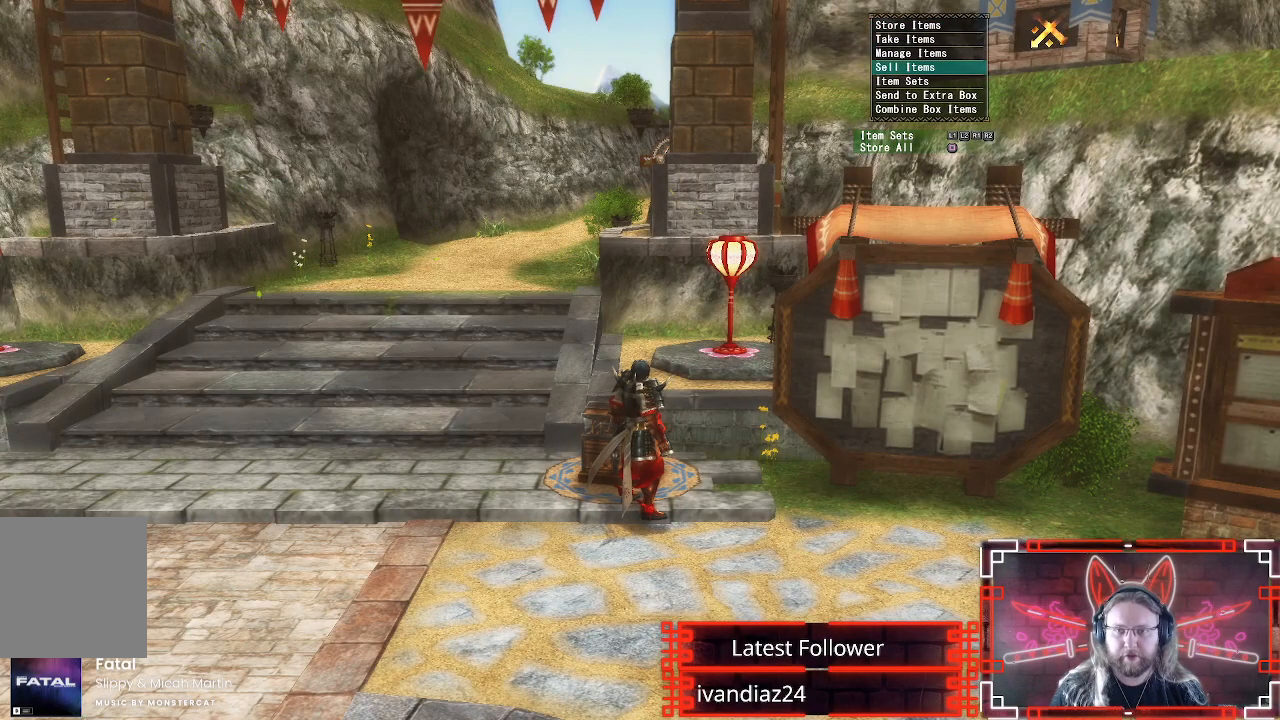
{"buttons": [], "left_stick": "center", "right_stick": "center", "events": [[100, "L1", "down"], [217, "L1", "up"]]}
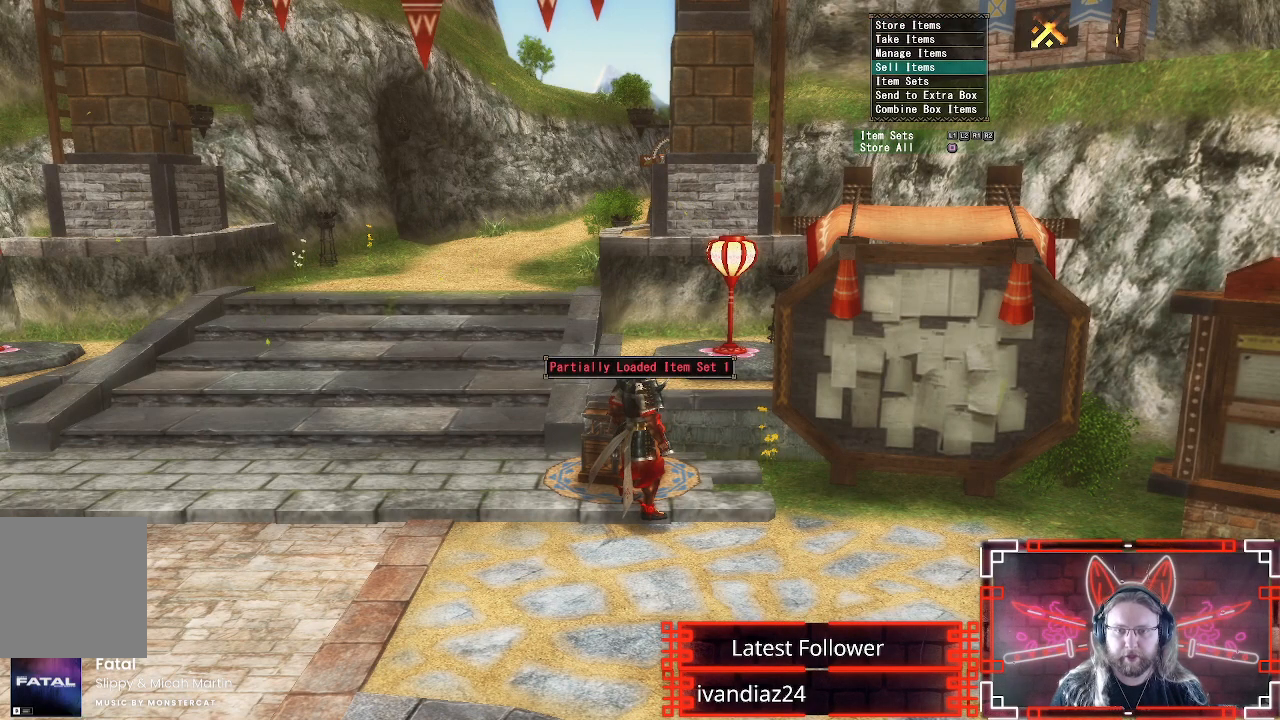
{"buttons": ["DPAD_UP"], "left_stick": "center", "right_stick": "center", "events": [[467, "DPAD_UP", "down"]]}
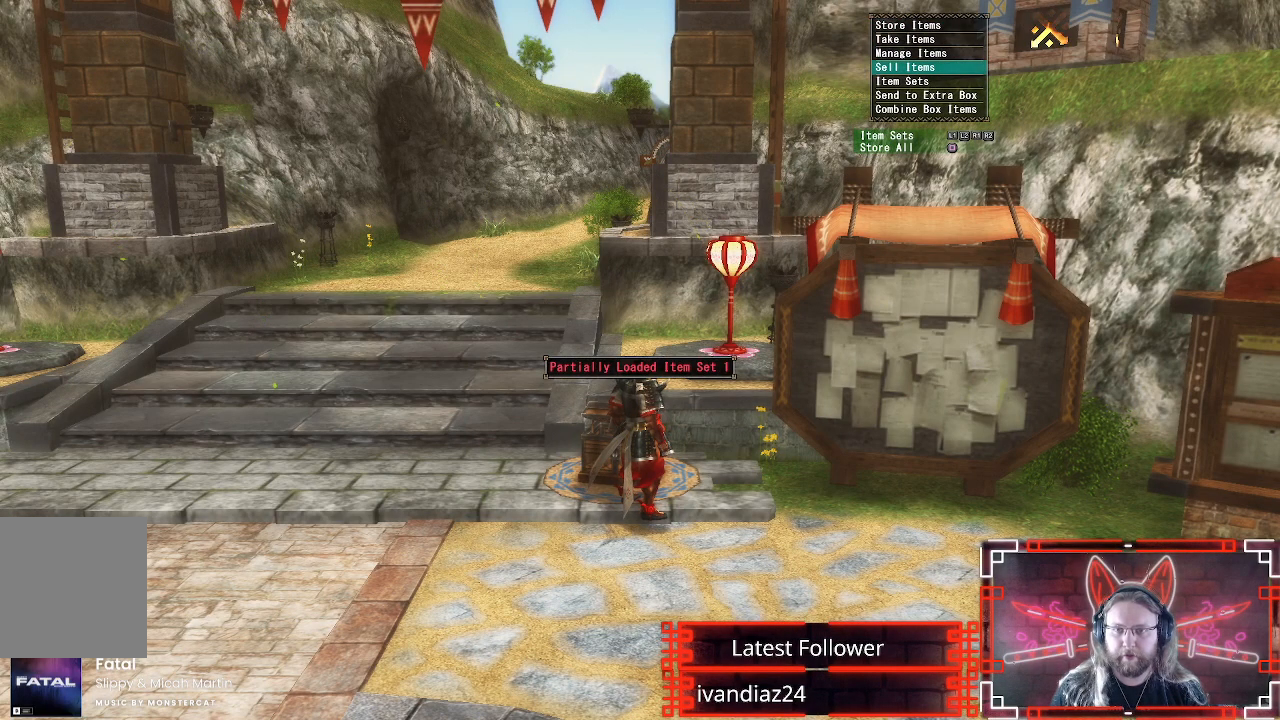
{"buttons": [], "left_stick": "center", "right_stick": "center", "events": [[67, "DPAD_UP", "up"], [150, "DPAD_UP", "down"], [267, "DPAD_UP", "up"], [283, "B", "down"], [450, "B", "up"]]}
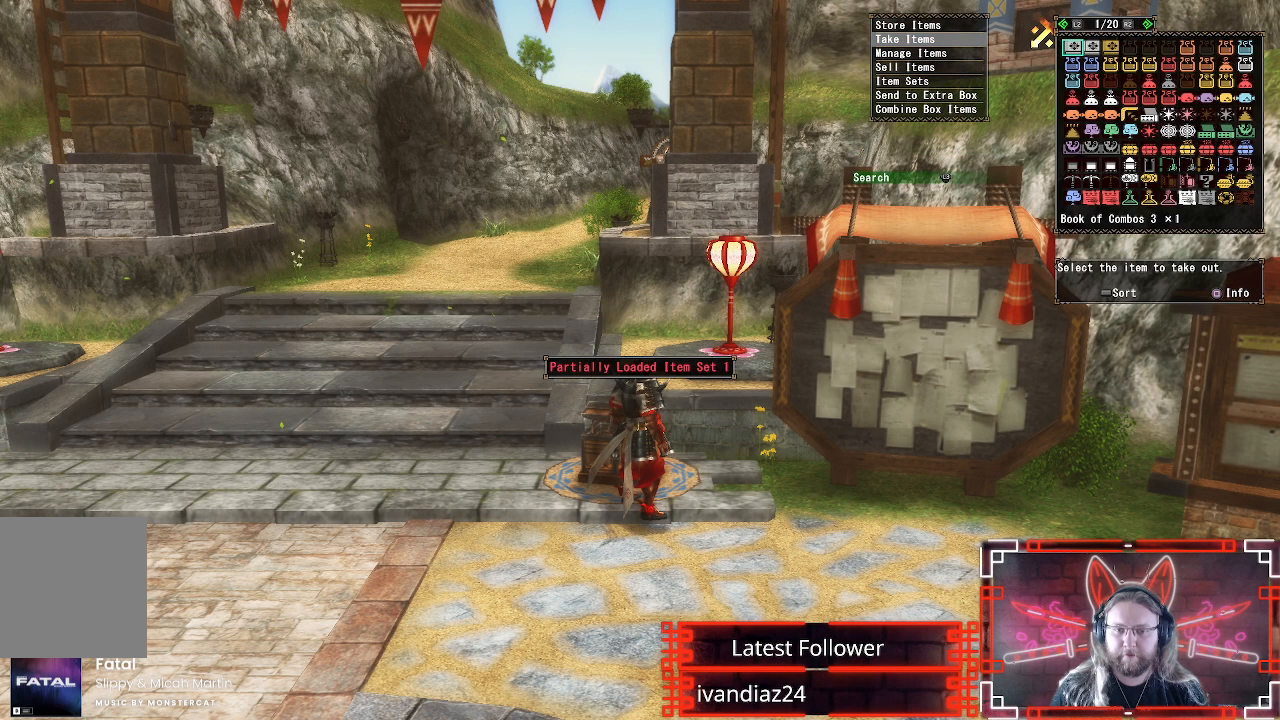
{"buttons": ["DPAD_DOWN"], "left_stick": "center", "right_stick": "center", "events": [[433, "DPAD_DOWN", "down"]]}
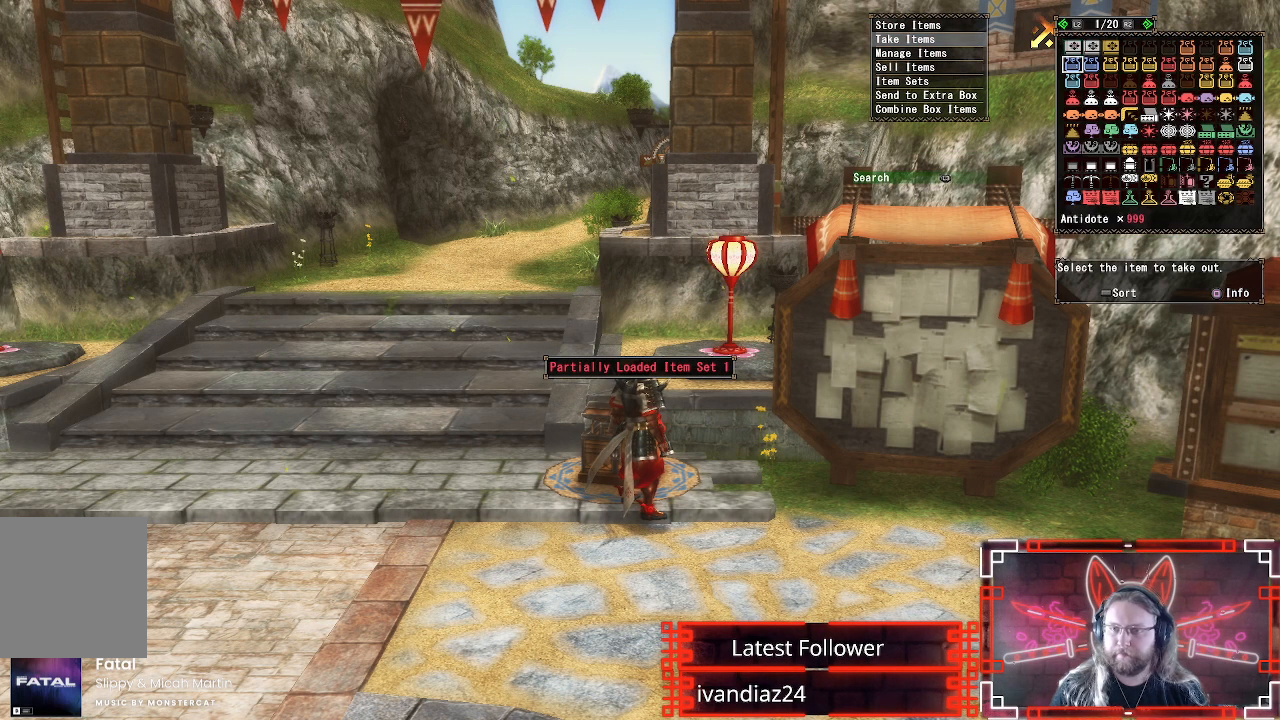
{"buttons": [], "left_stick": "center", "right_stick": "center", "events": [[17, "DPAD_DOWN", "up"], [117, "Y", "down"], [233, "Y", "up"]]}
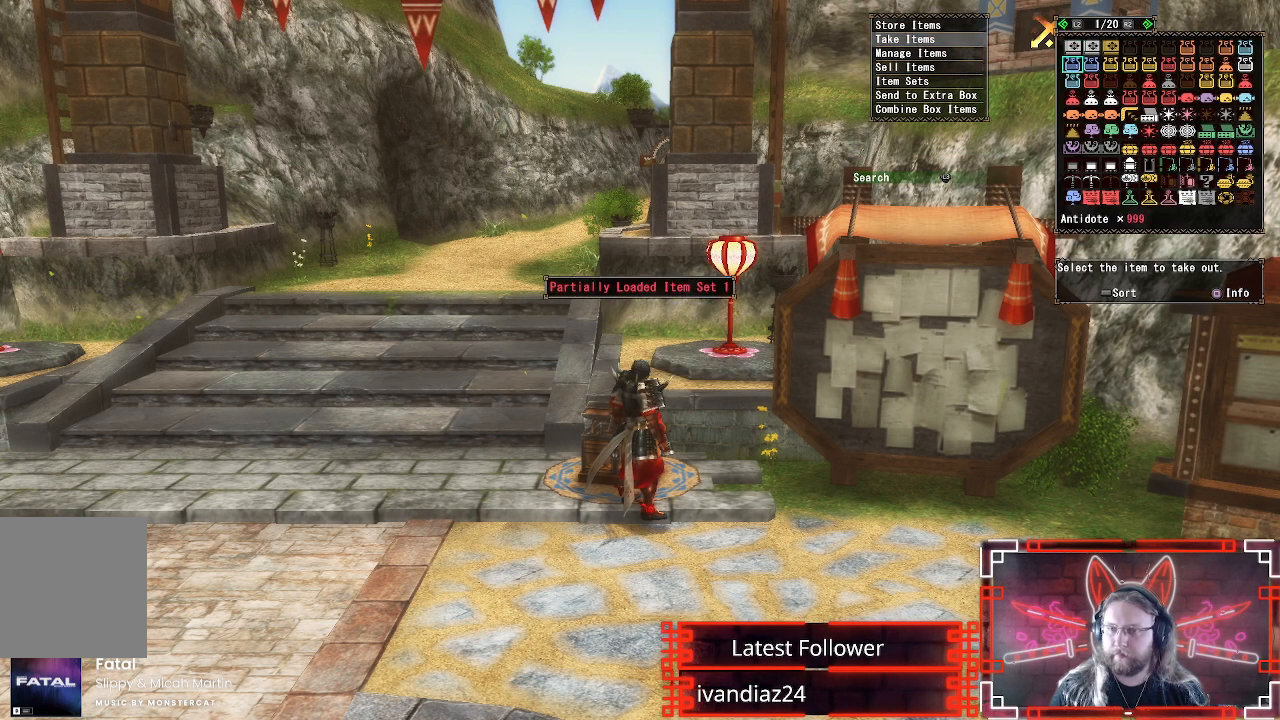
{"buttons": [], "left_stick": "center", "right_stick": "center", "events": [[167, "DPAD_DOWN", "down"], [267, "DPAD_DOWN", "up"], [350, "DPAD_RIGHT", "down"], [467, "DPAD_RIGHT", "up"]]}
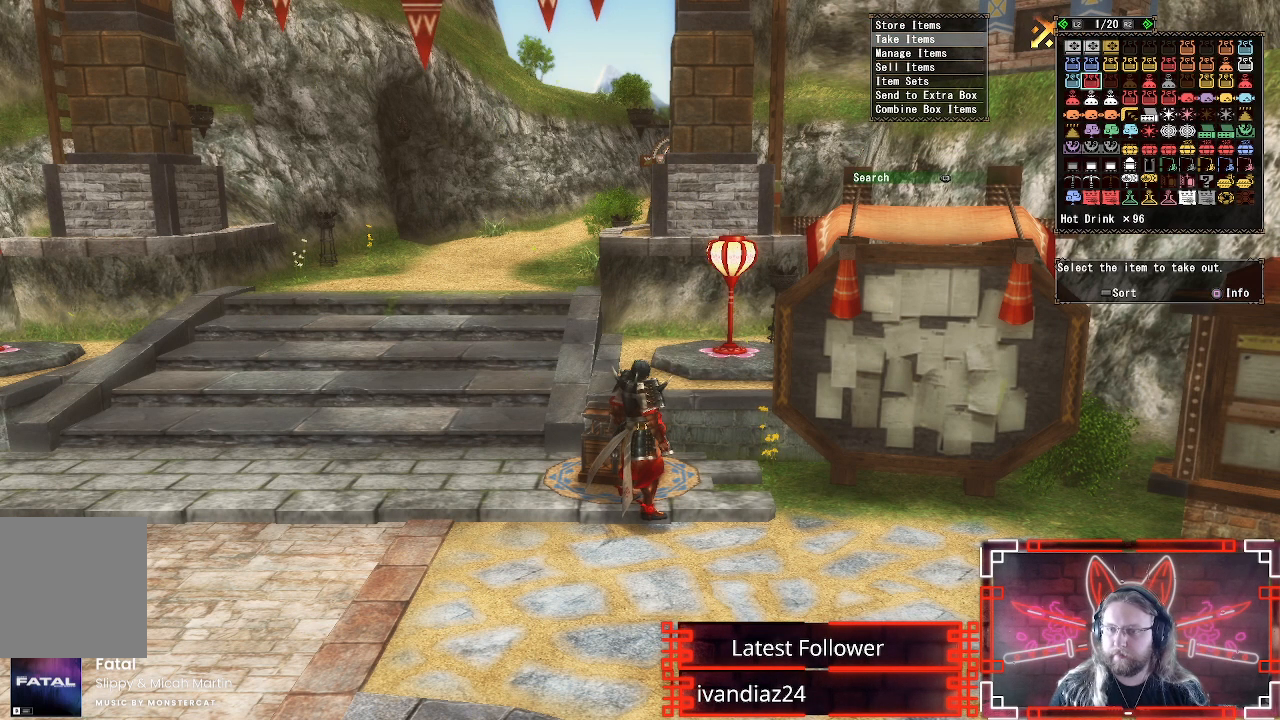
{"buttons": [], "left_stick": "center", "right_stick": "center", "events": []}
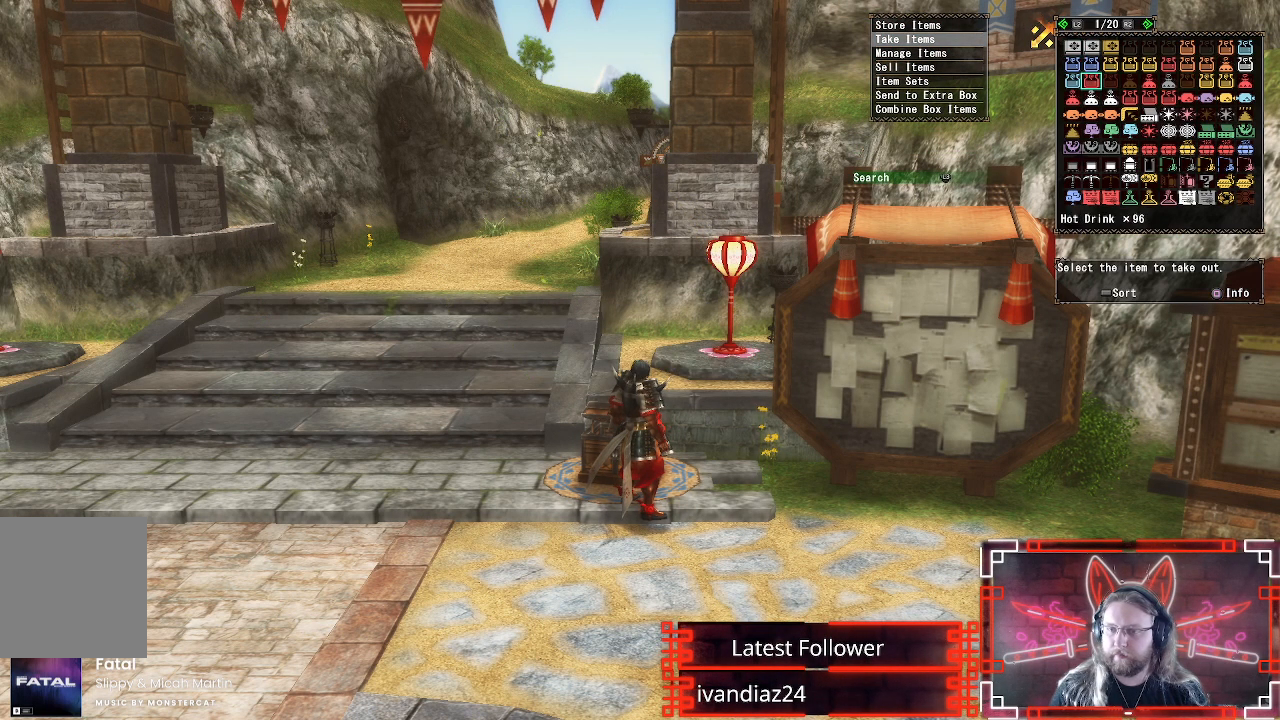
{"buttons": [], "left_stick": "center", "right_stick": "center", "events": [[117, "DPAD_RIGHT", "down"], [233, "DPAD_RIGHT", "up"]]}
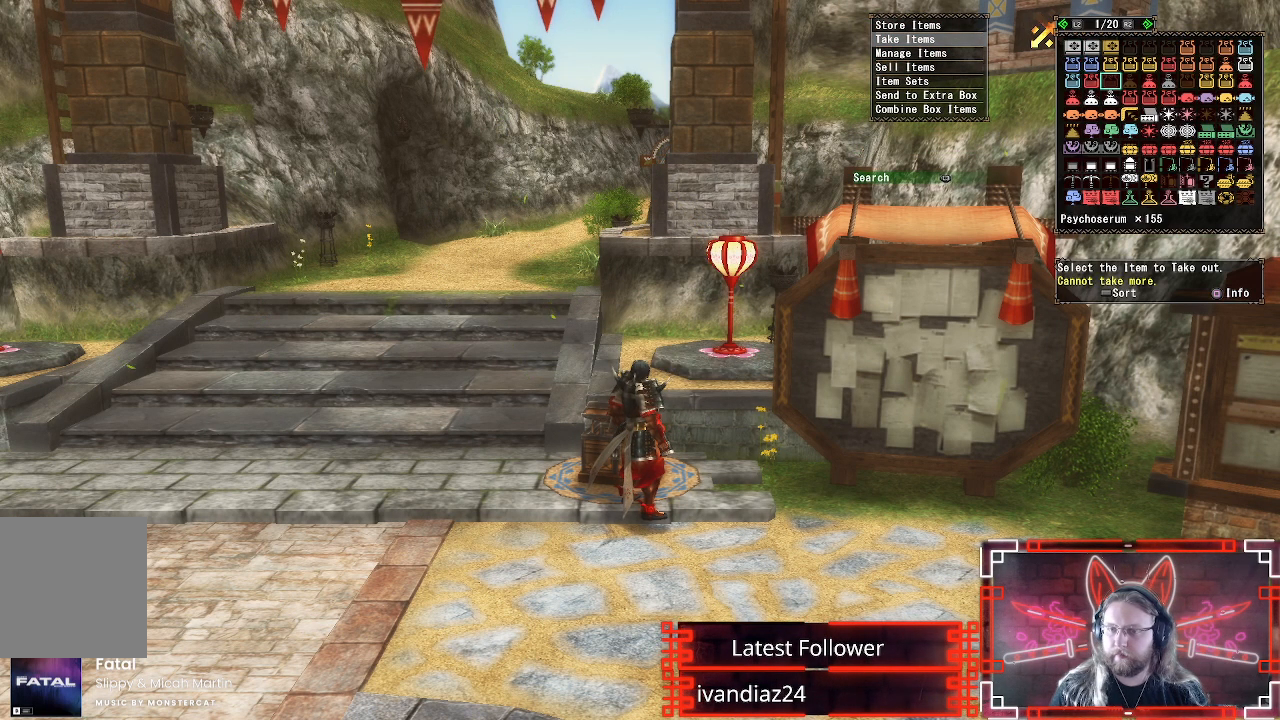
{"buttons": [], "left_stick": "center", "right_stick": "center", "events": []}
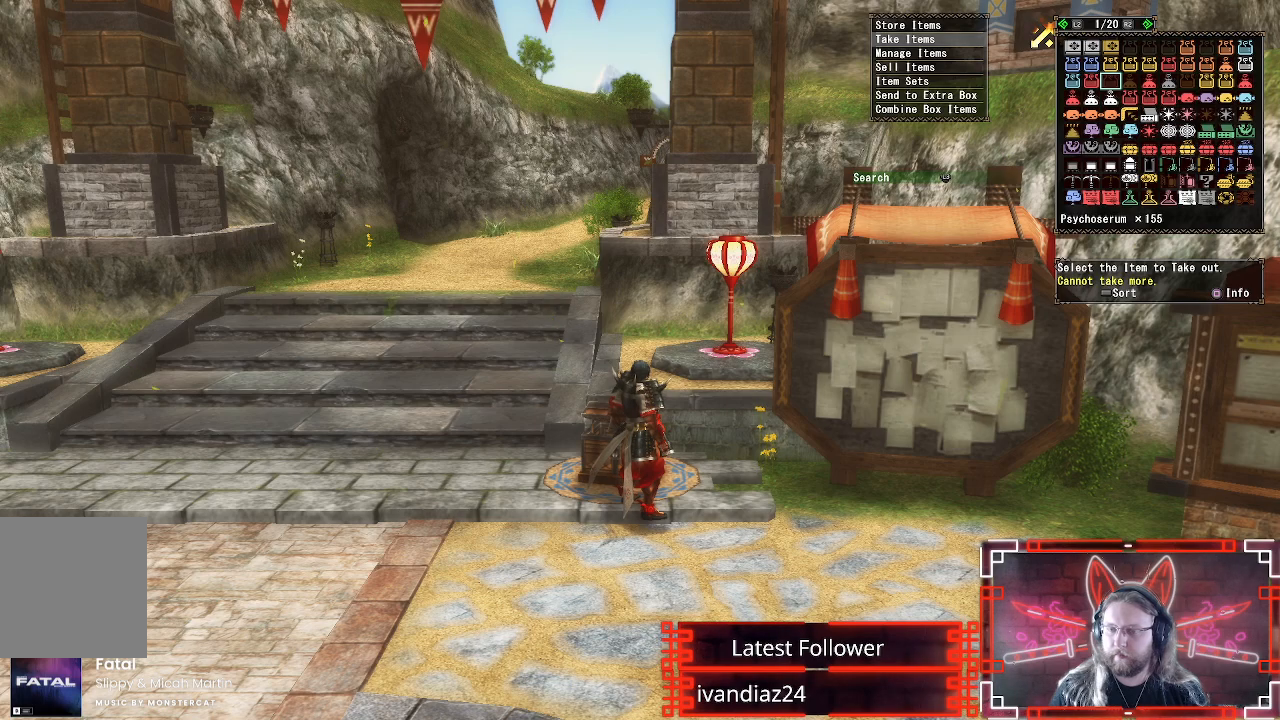
{"buttons": ["DPAD_RIGHT"], "left_stick": "center", "right_stick": "center", "events": [[250, "DPAD_RIGHT", "down"]]}
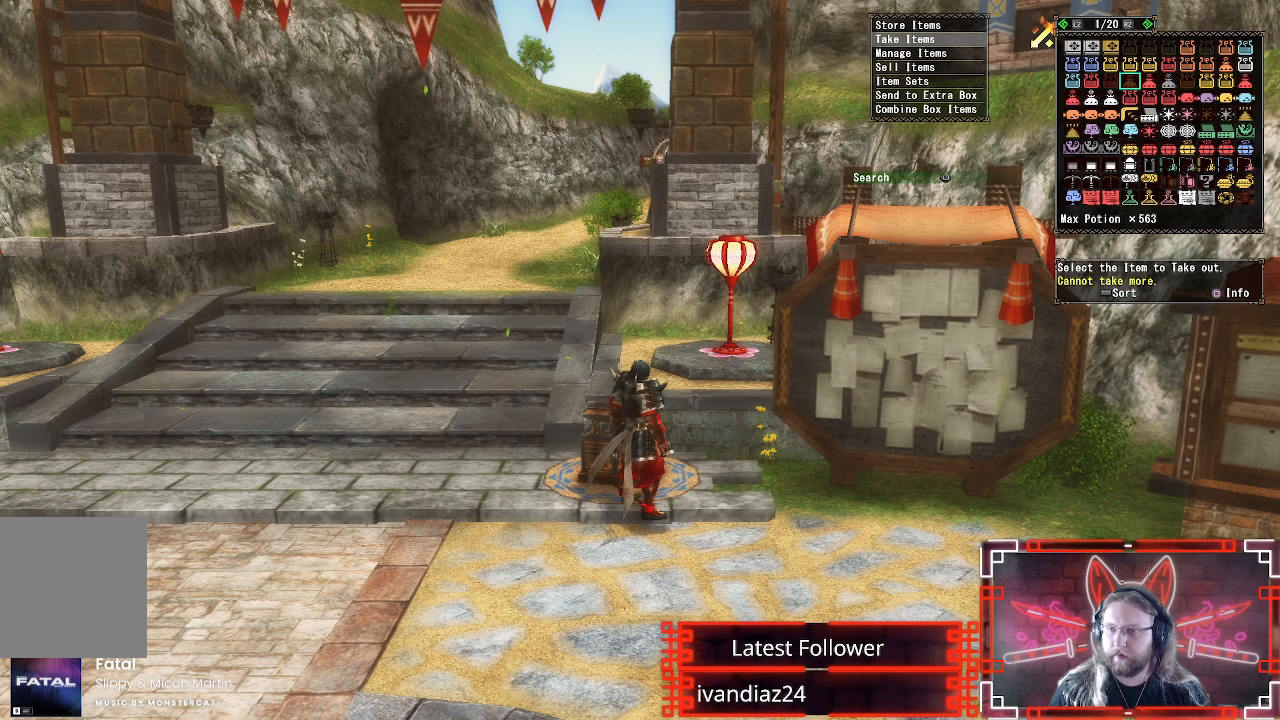
{"buttons": [], "left_stick": "center", "right_stick": "center", "events": [[417, "DPAD_RIGHT", "up"]]}
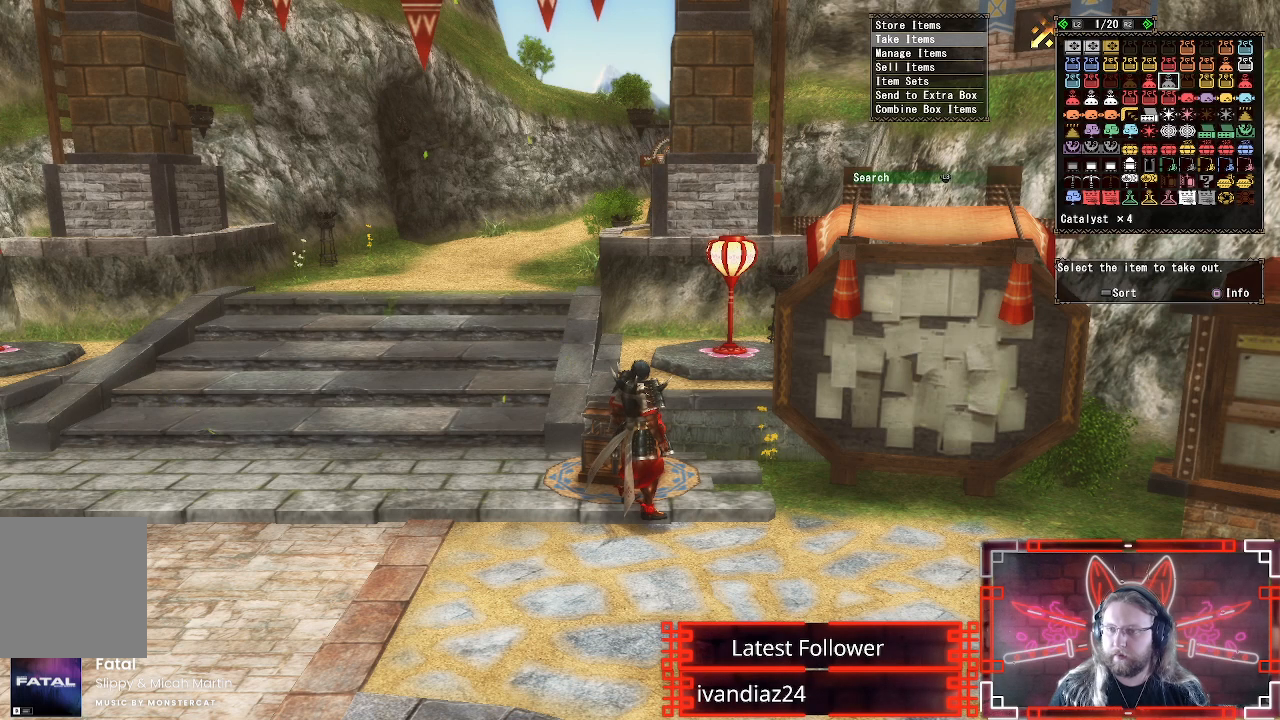
{"buttons": [], "left_stick": "center", "right_stick": "center", "events": [[33, "DPAD_UP", "down"], [100, "DPAD_UP", "up"]]}
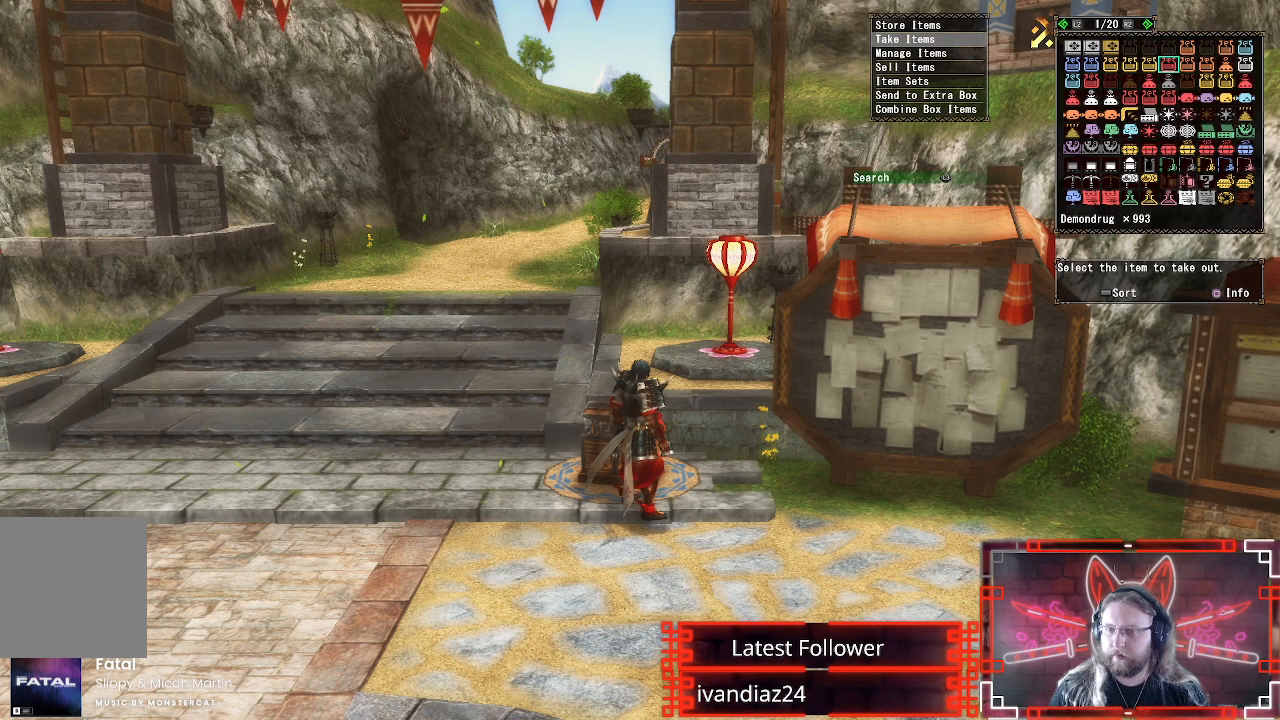
{"buttons": [], "left_stick": "center", "right_stick": "center", "events": [[317, "B", "down"], [433, "B", "up"]]}
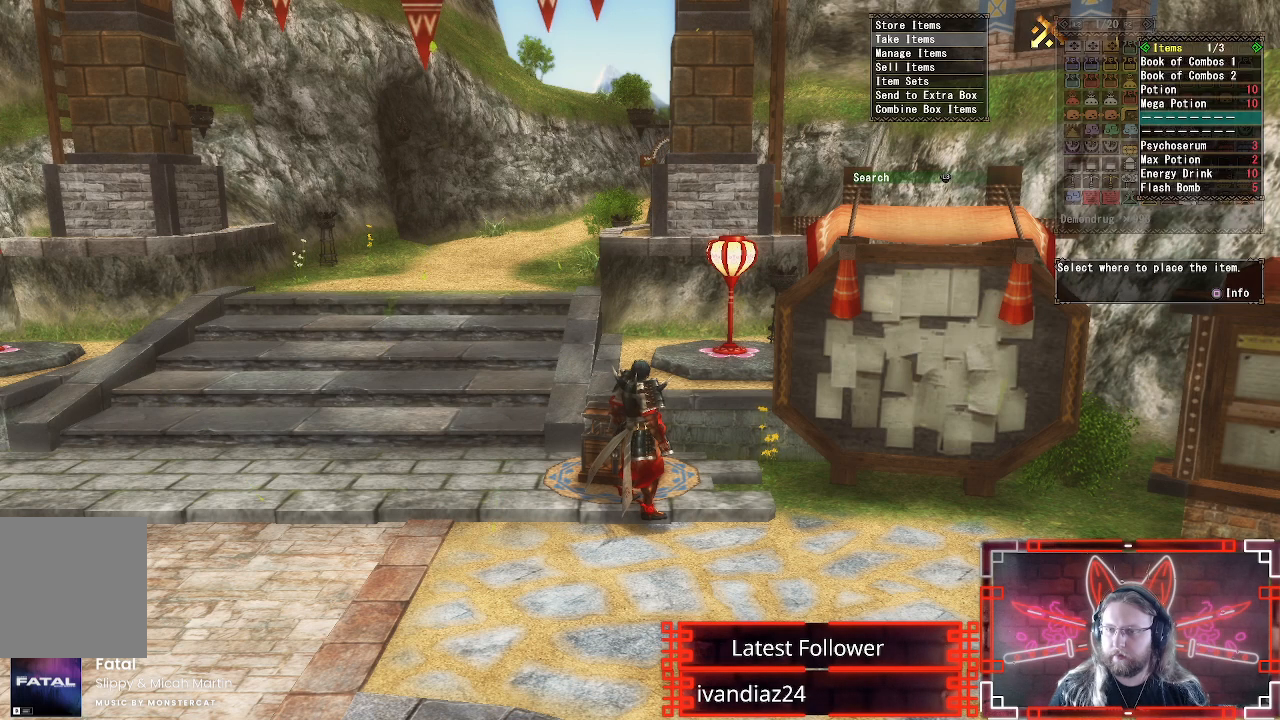
{"buttons": ["DPAD_UP"], "left_stick": "center", "right_stick": "center", "events": [[33, "B", "down"], [167, "B", "up"], [217, "DPAD_UP", "down"], [300, "DPAD_UP", "up"], [400, "DPAD_UP", "down"]]}
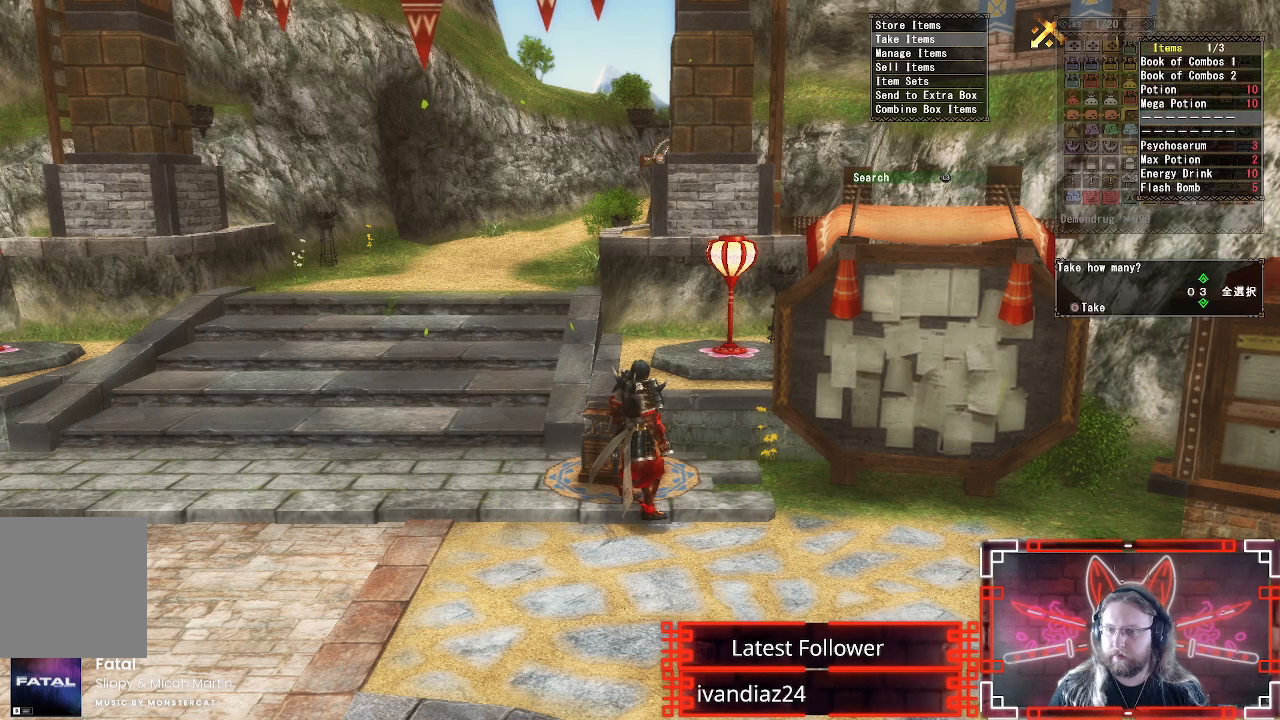
{"buttons": ["B"], "left_stick": "center", "right_stick": "center", "events": [[17, "DPAD_UP", "up"], [417, "B", "down"]]}
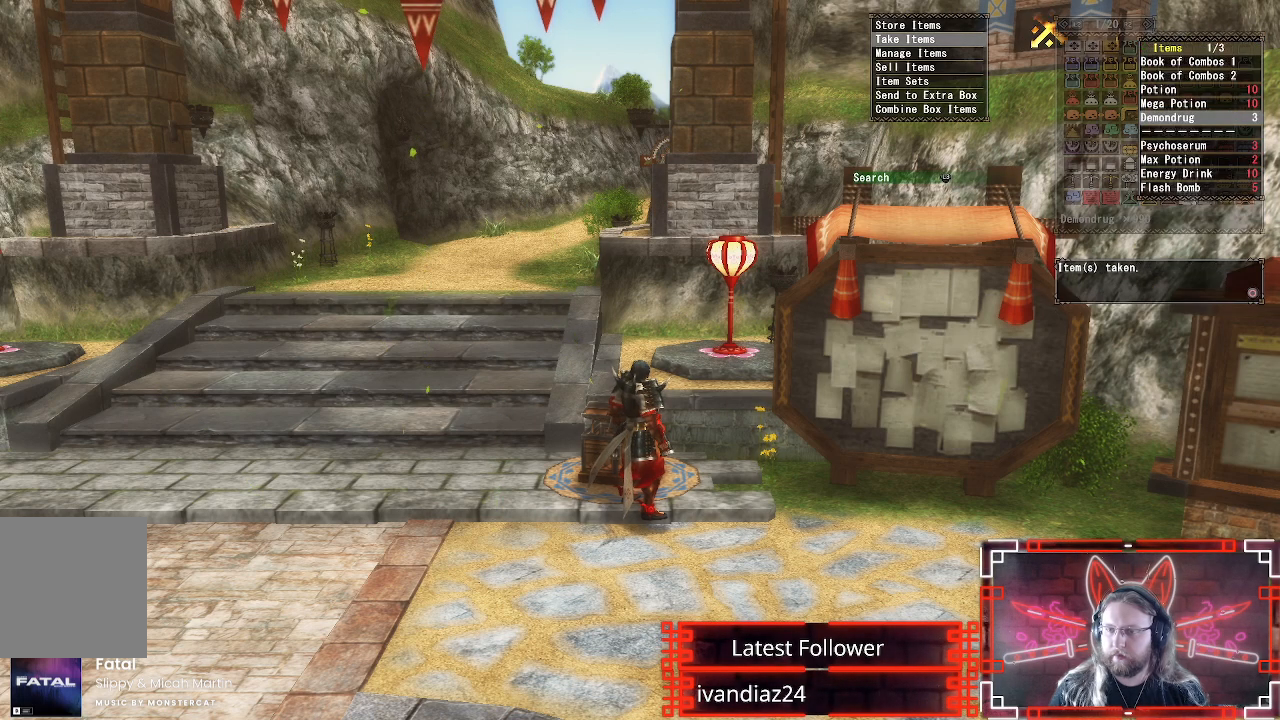
{"buttons": ["DPAD_RIGHT"], "left_stick": "center", "right_stick": "center", "events": [[33, "B", "up"], [183, "B", "down"], [317, "B", "up"], [383, "DPAD_RIGHT", "down"]]}
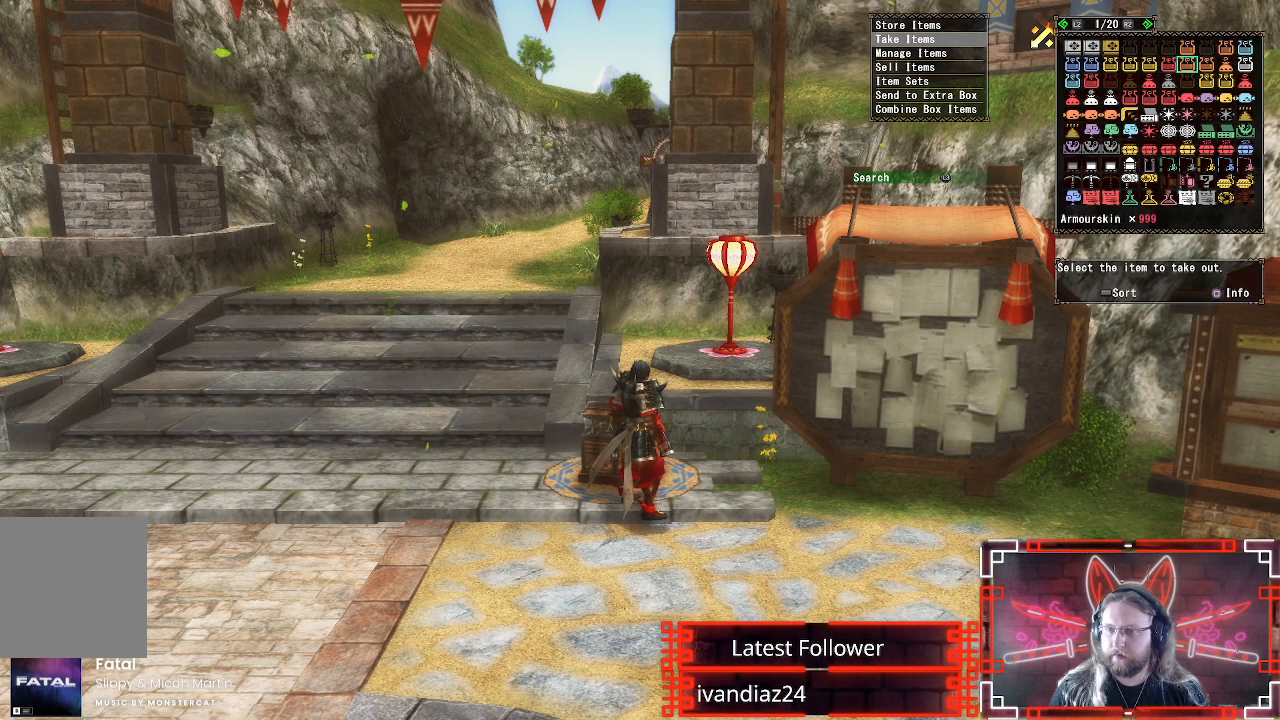
{"buttons": ["B"], "left_stick": "center", "right_stick": "center", "events": [[17, "DPAD_RIGHT", "up"], [50, "B", "down"], [167, "B", "up"], [417, "B", "down"]]}
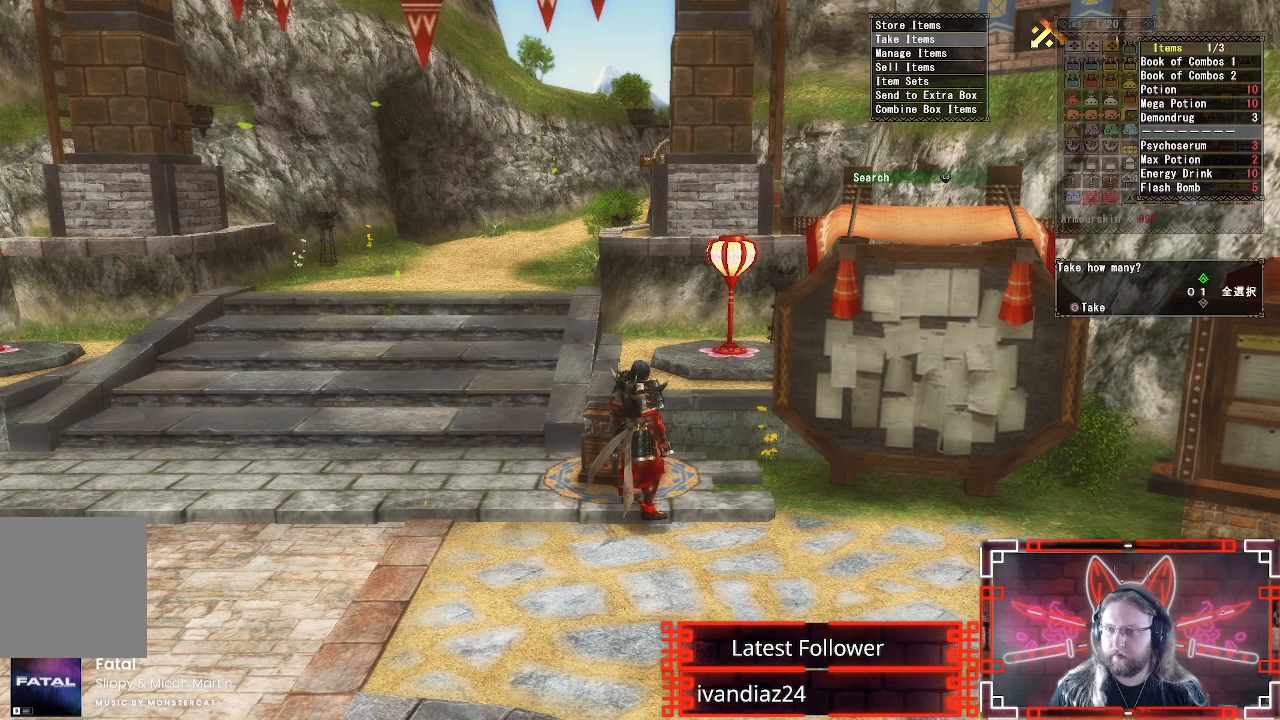
{"buttons": [], "left_stick": "center", "right_stick": "center", "events": [[50, "B", "up"], [83, "DPAD_UP", "down"], [167, "DPAD_UP", "up"], [300, "DPAD_UP", "down"], [383, "DPAD_UP", "up"]]}
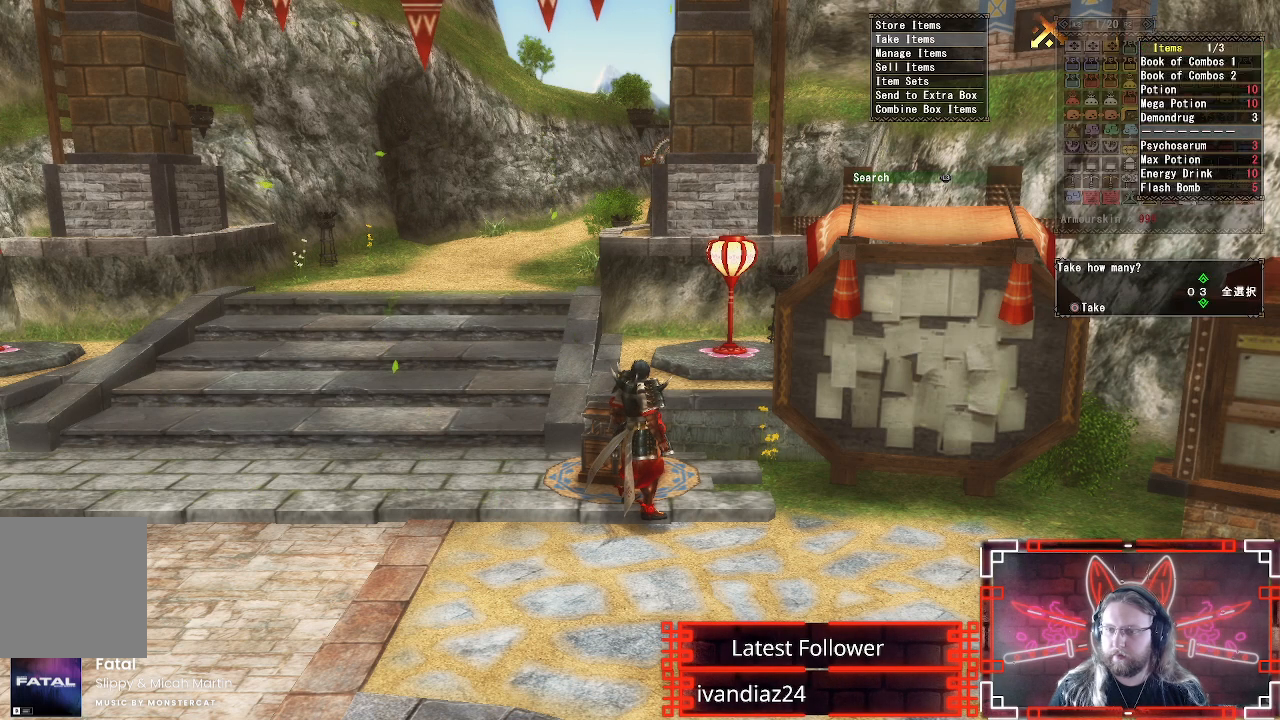
{"buttons": [], "left_stick": "center", "right_stick": "center", "events": [[67, "B", "down"], [200, "B", "up"], [283, "B", "down"], [400, "B", "up"]]}
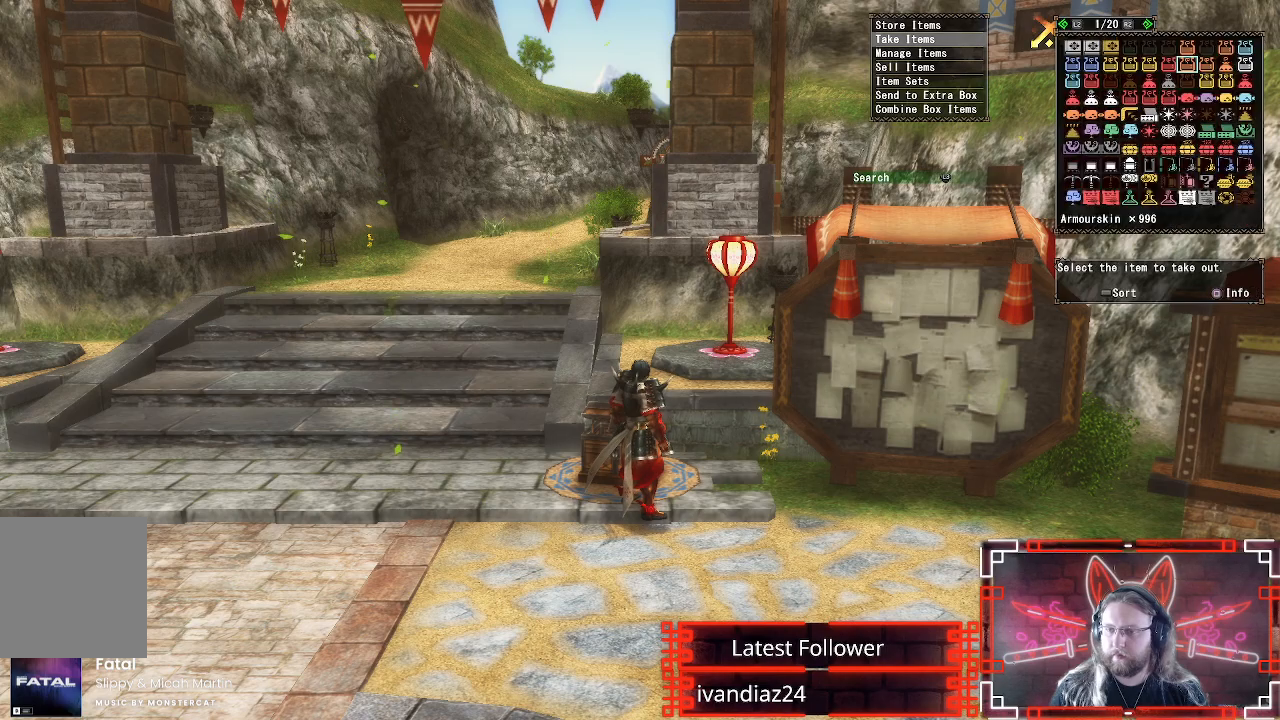
{"buttons": ["SELECT"], "left_stick": "center", "right_stick": "center", "events": [[367, "SELECT", "down"]]}
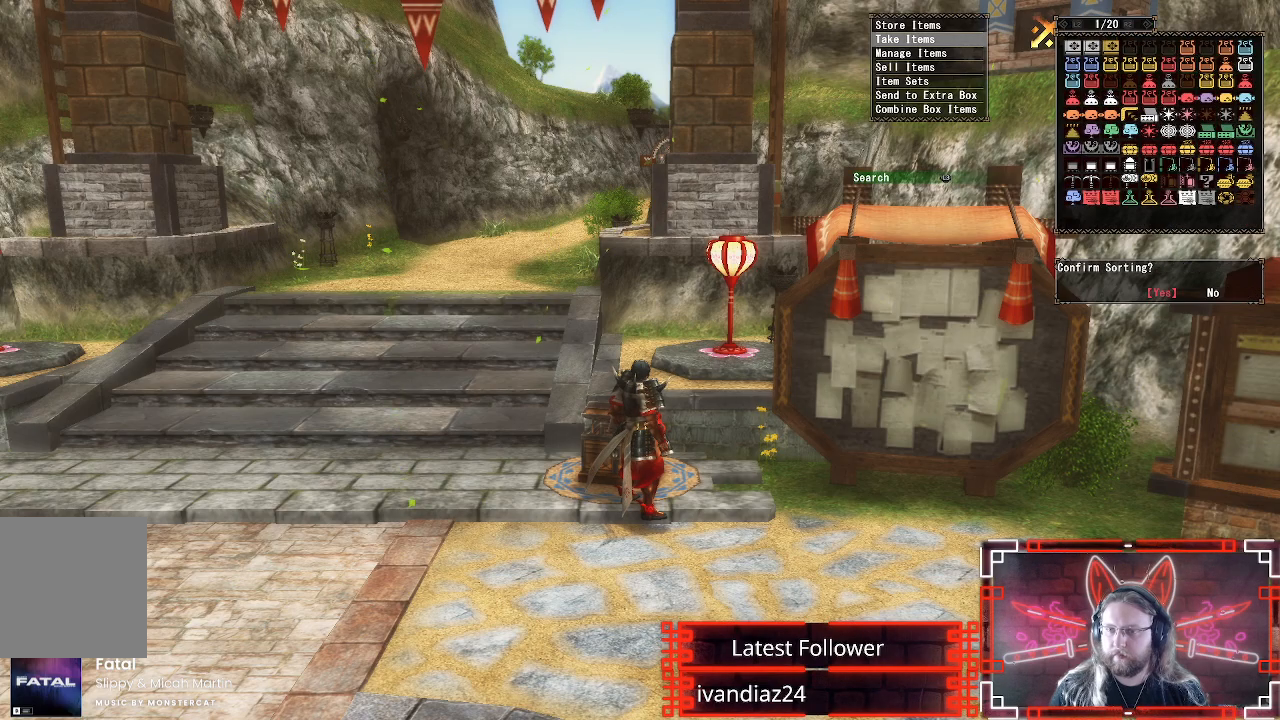
{"buttons": ["A"], "left_stick": "center", "right_stick": "center", "events": [[17, "SELECT", "up"], [150, "B", "down"], [317, "B", "up"], [400, "A", "down"]]}
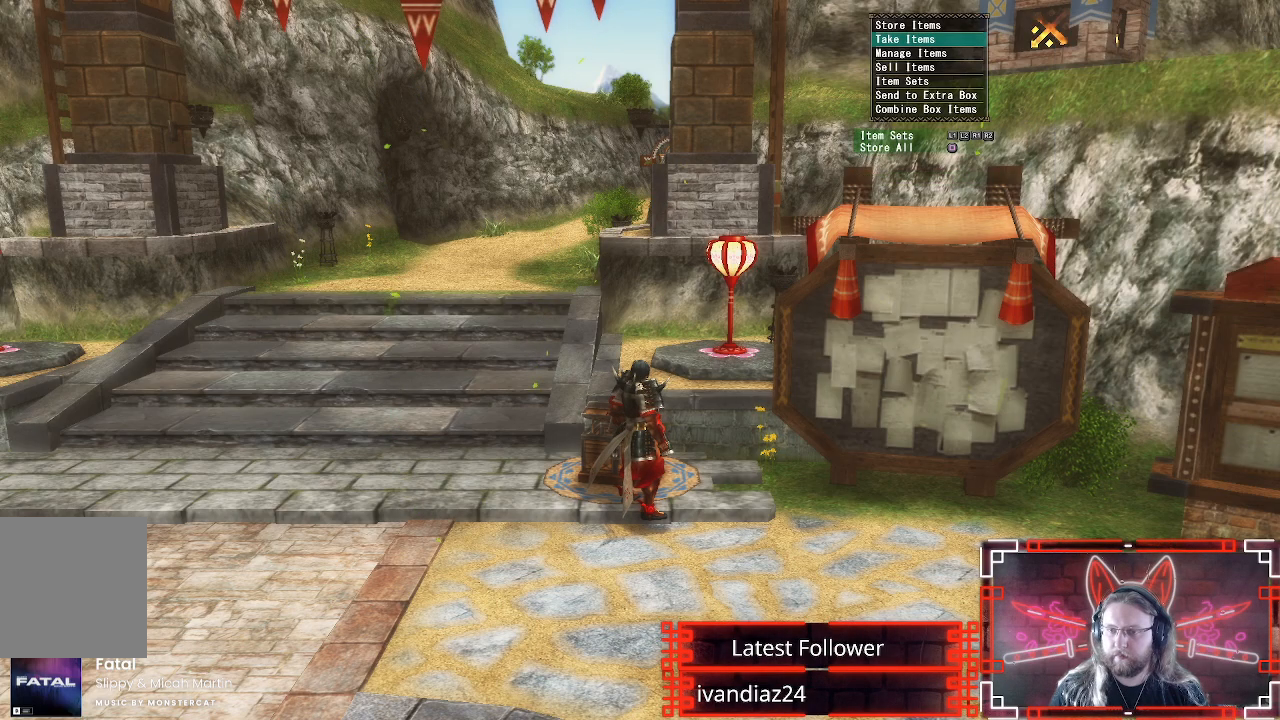
{"buttons": [], "left_stick": "down", "right_stick": "down-left", "events": [[17, "A", "up"], [100, "A", "down"], [150, "left_stick", "down"], [200, "A", "up"], [483, "right_stick", "down-left"]]}
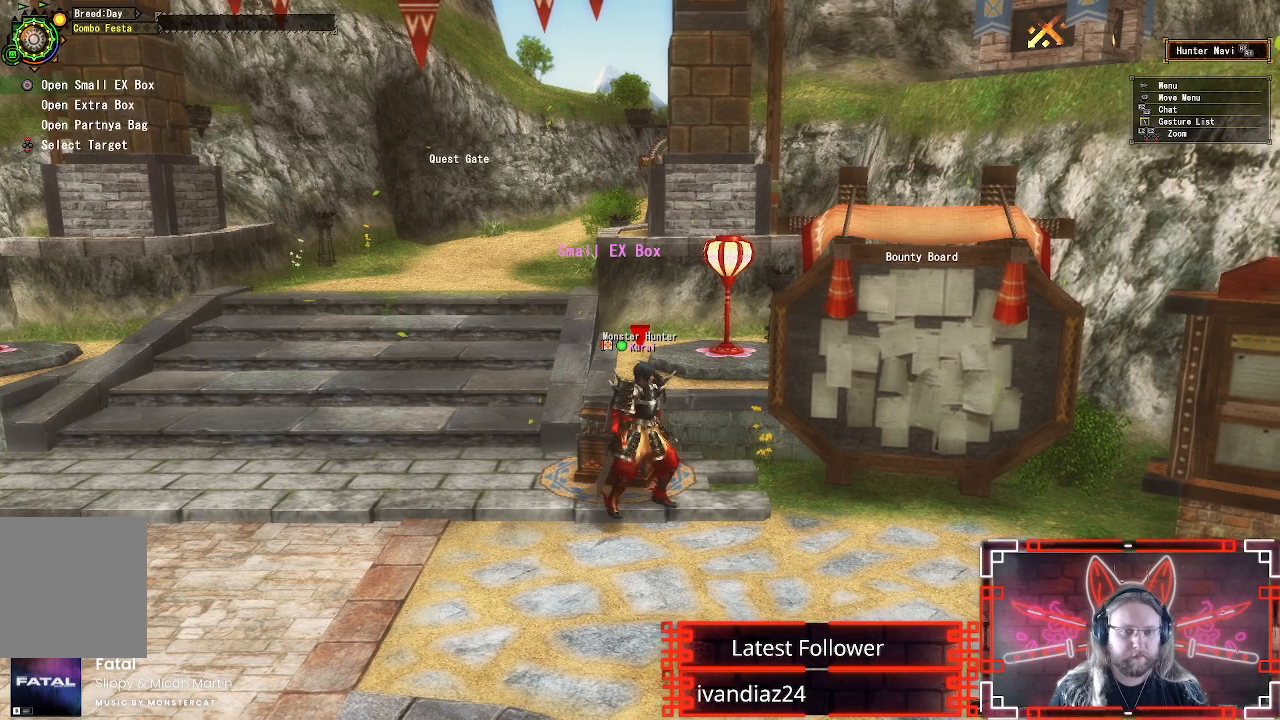
{"buttons": ["R1"], "left_stick": "up-left", "right_stick": "left", "events": [[17, "R1", "down"], [17, "right_stick", "left"], [150, "left_stick", "down-left"], [267, "left_stick", "left"], [367, "left_stick", "up-left"]]}
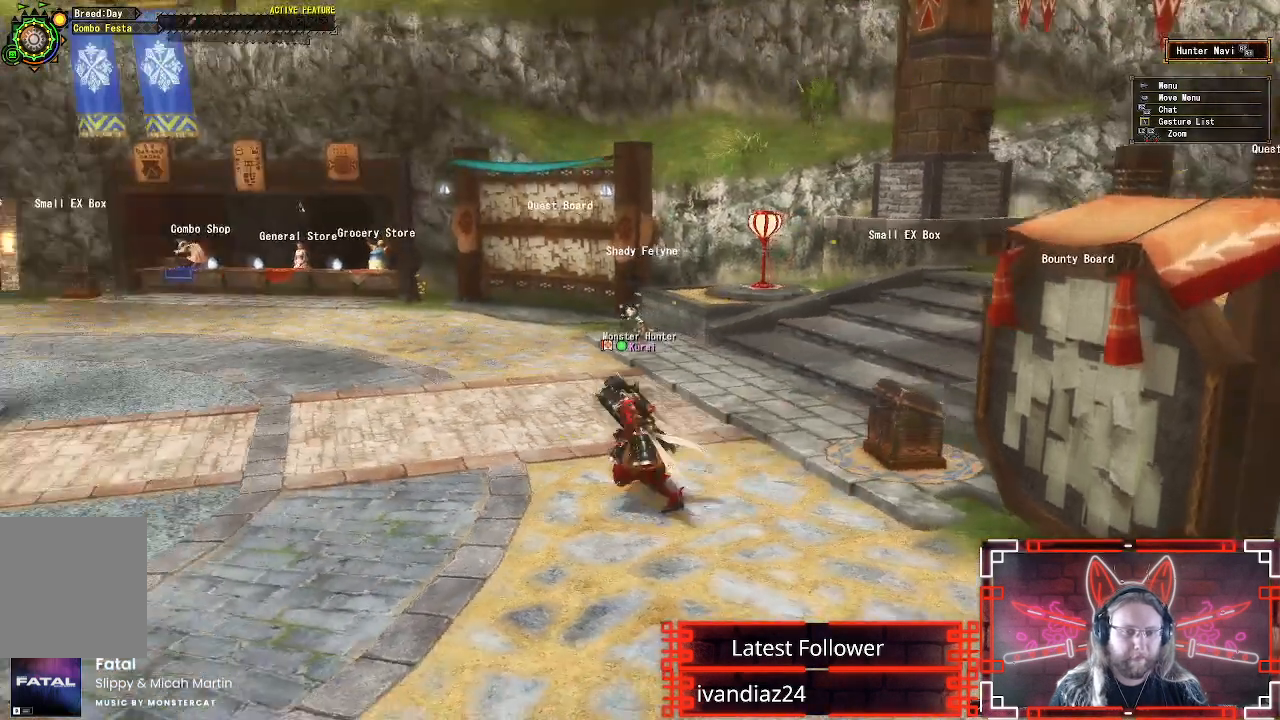
{"buttons": [], "left_stick": "up-left", "right_stick": "center", "events": [[17, "right_stick", "center"], [300, "R1", "up"], [350, "START", "down"], [483, "START", "up"]]}
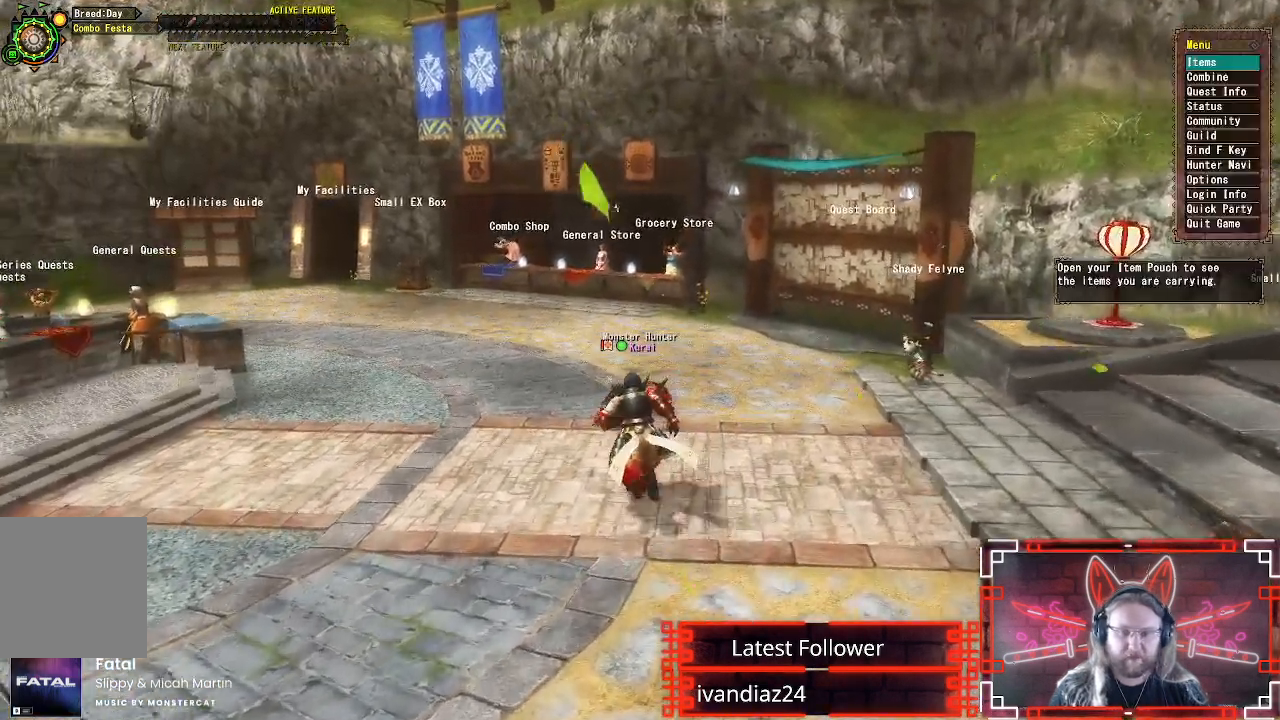
{"buttons": ["B"], "left_stick": "center", "right_stick": "center", "events": [[300, "left_stick", "center"], [450, "B", "down"]]}
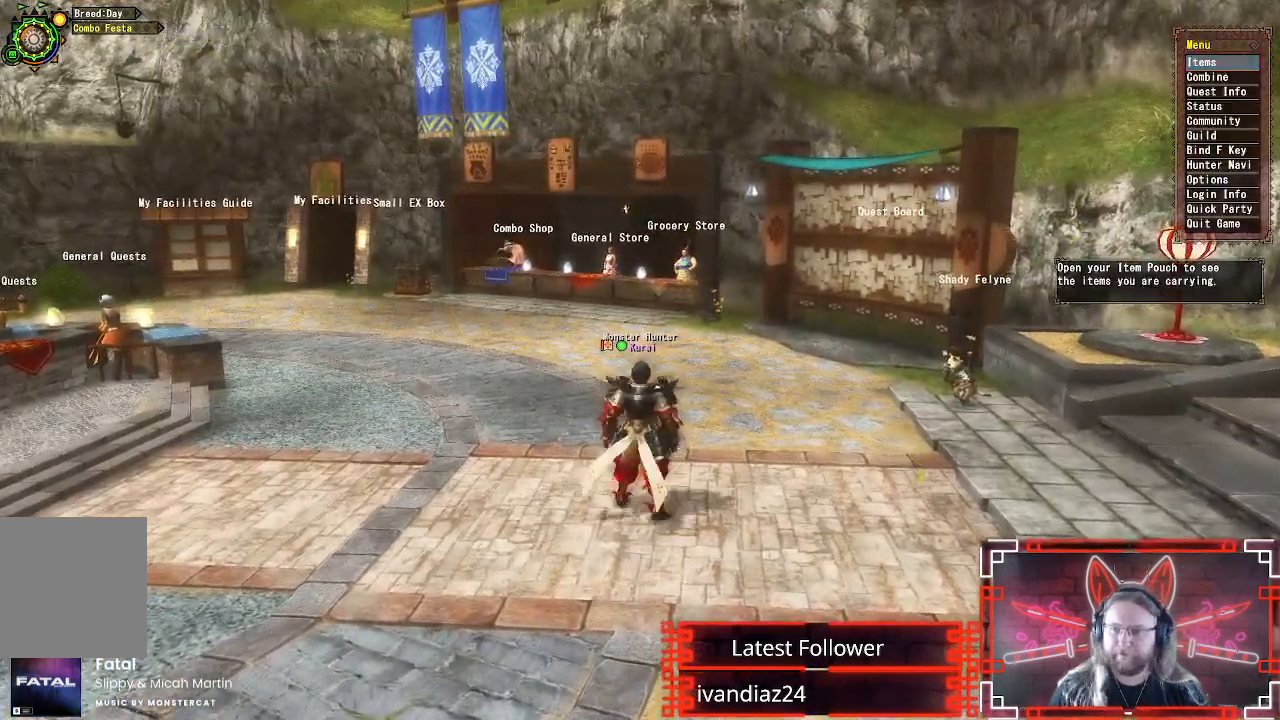
{"buttons": ["SELECT"], "left_stick": "center", "right_stick": "center", "events": [[83, "B", "up"], [450, "SELECT", "down"]]}
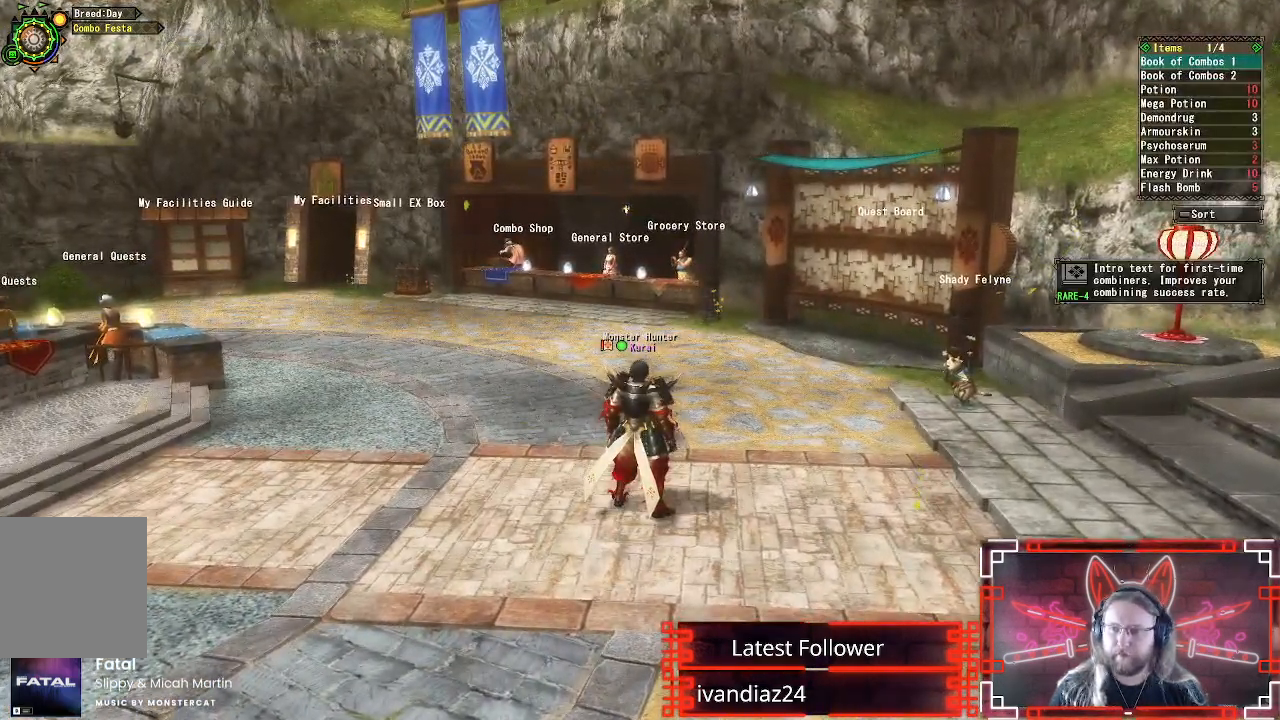
{"buttons": [], "left_stick": "center", "right_stick": "center", "events": [[117, "SELECT", "up"], [283, "B", "down"], [417, "B", "up"]]}